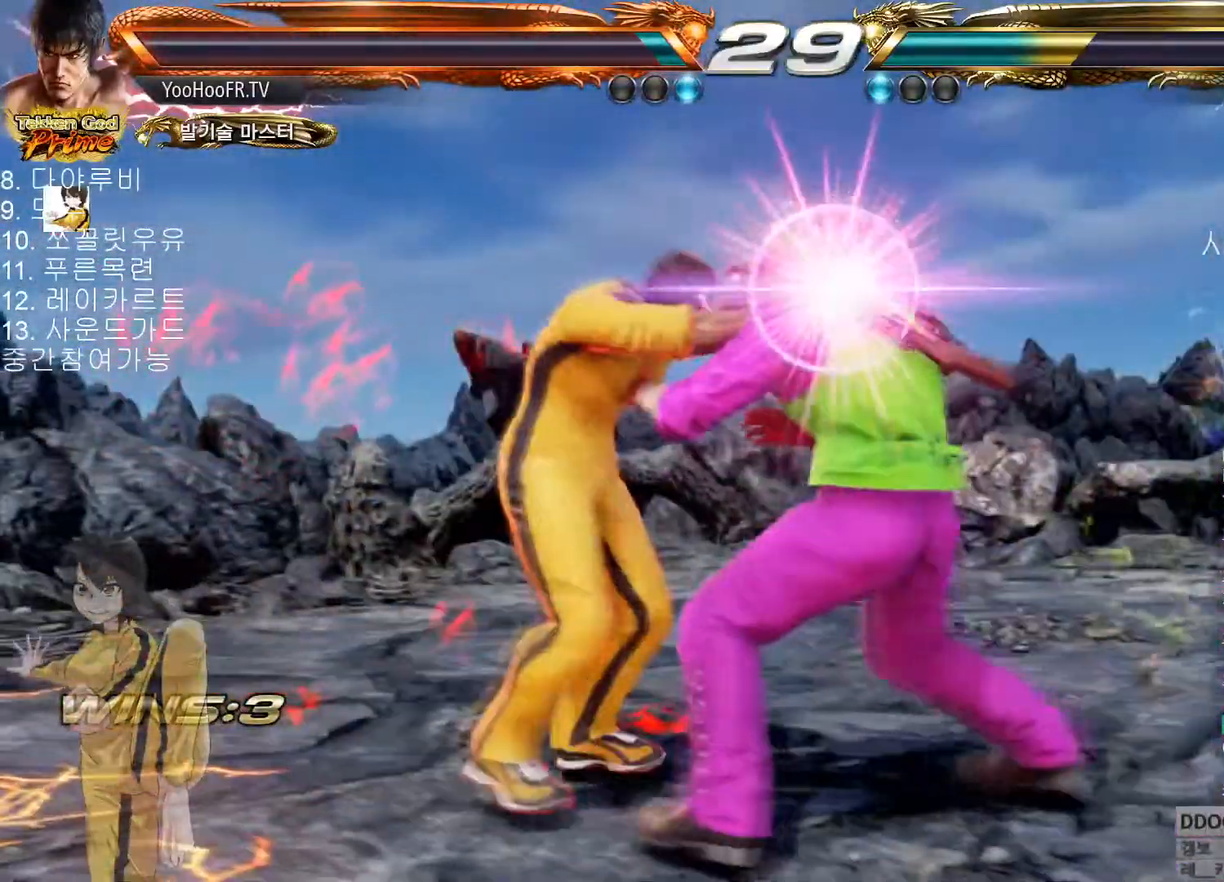
Gameplay with a controller (arcade stick); each line is a JSON object with the inputs held at the frame after it. "events" lists button and stick changes between this image and that frame as [ms after this image, input, new state], when the widget could be followed in between. Not read: L3 R3.
{"buttons": [], "left_stick": "center", "events": [[50, "left_stick", "center"], [400, "CROSS", "up"], [450, "CIRCLE", "up"]]}
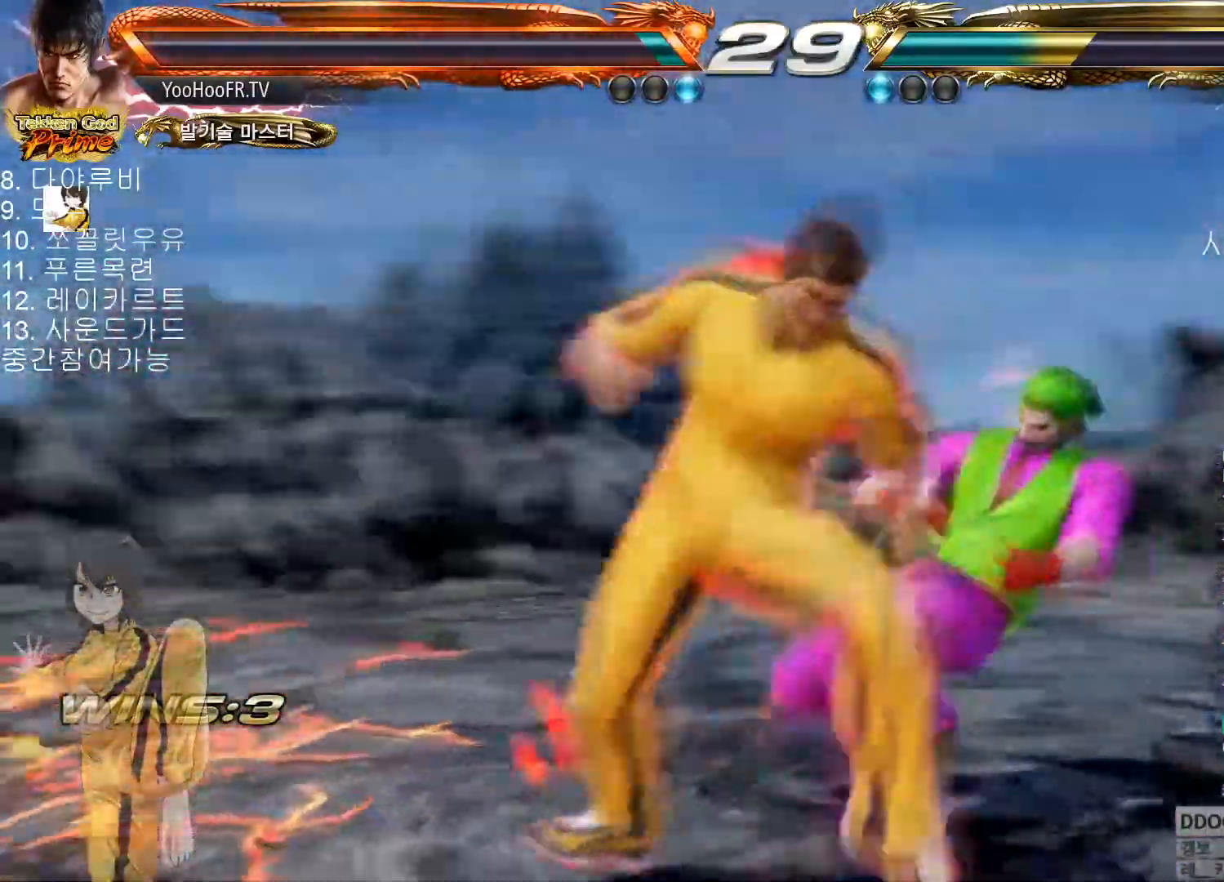
{"buttons": [], "left_stick": "left"}
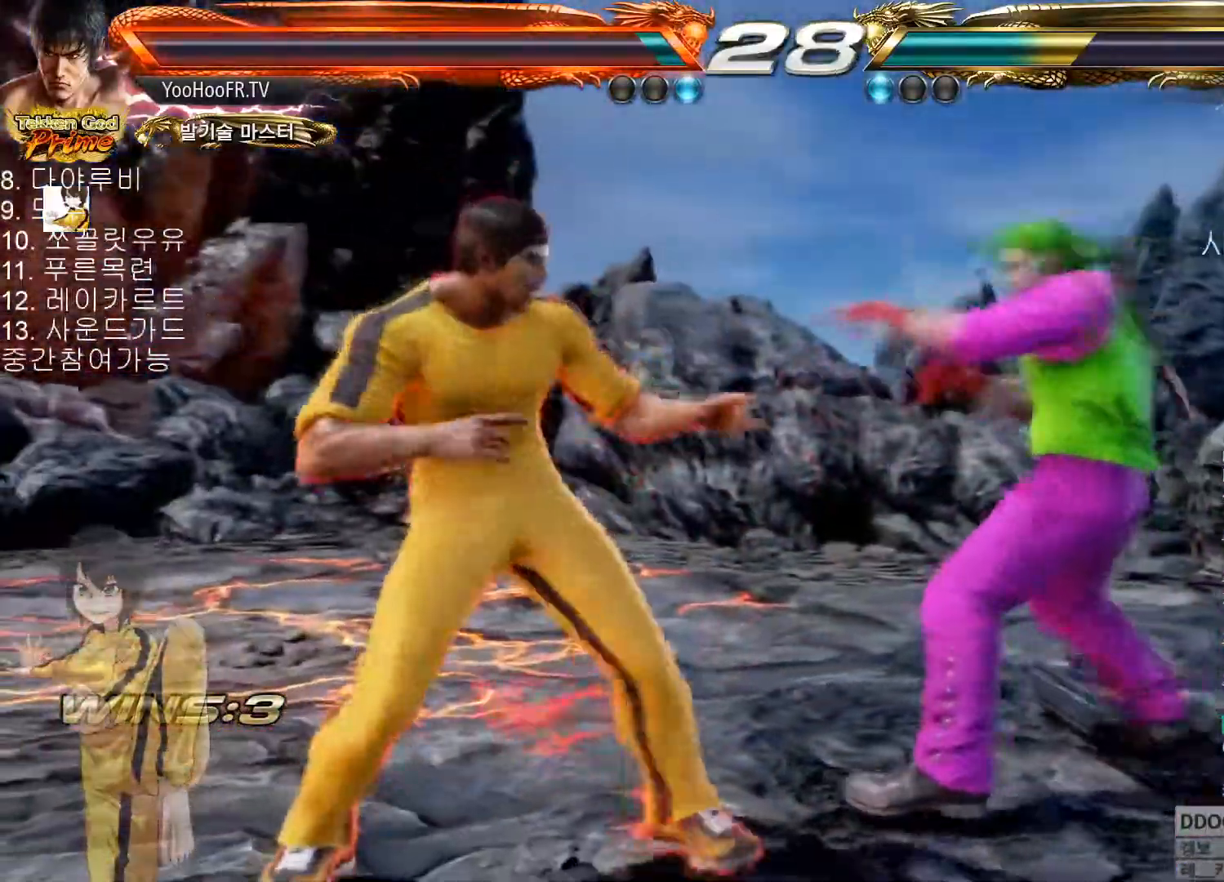
{"buttons": ["CROSS", "CIRCLE"], "left_stick": "center", "events": [[200, "left_stick", "center"], [400, "CIRCLE", "down"], [400, "CROSS", "down"]]}
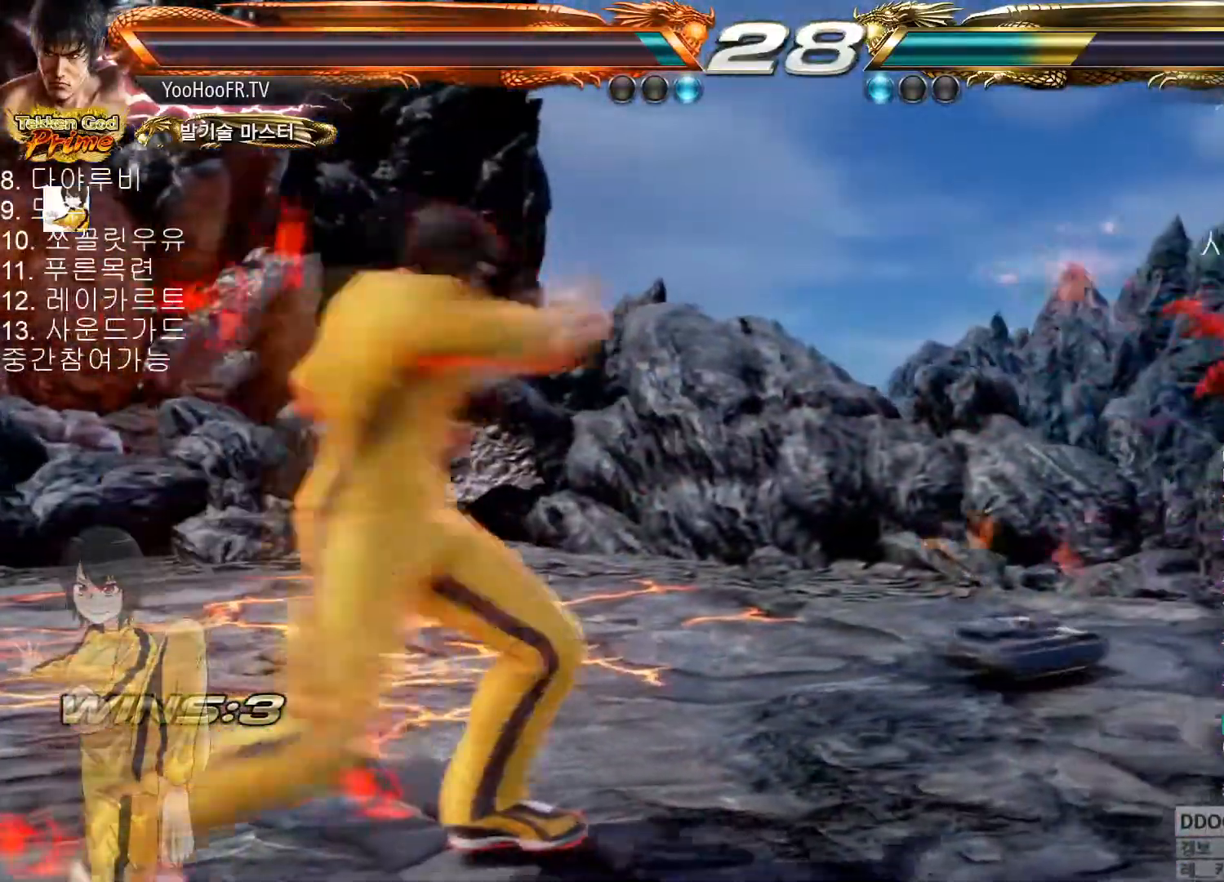
{"buttons": [], "left_stick": "center", "events": [[33, "CROSS", "up"], [50, "CIRCLE", "up"]]}
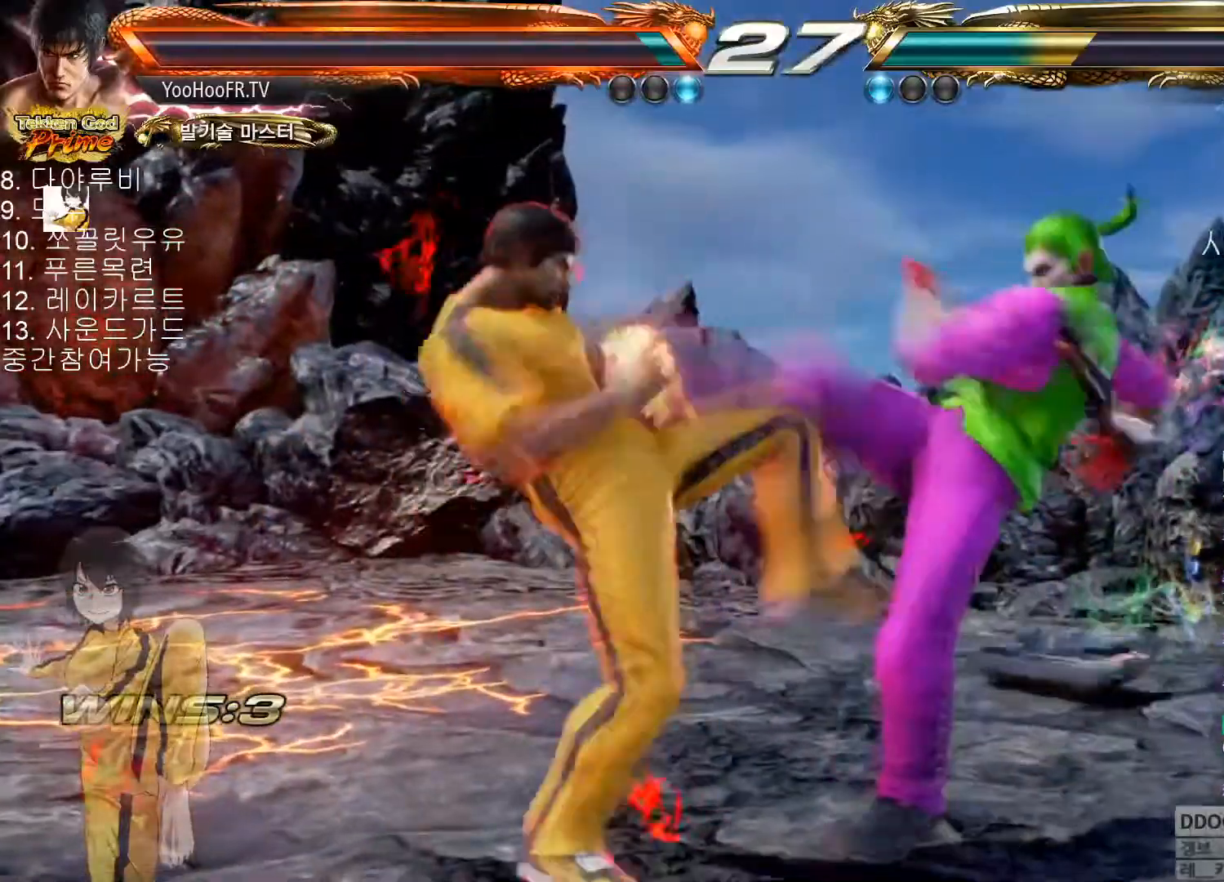
{"buttons": [], "left_stick": "center"}
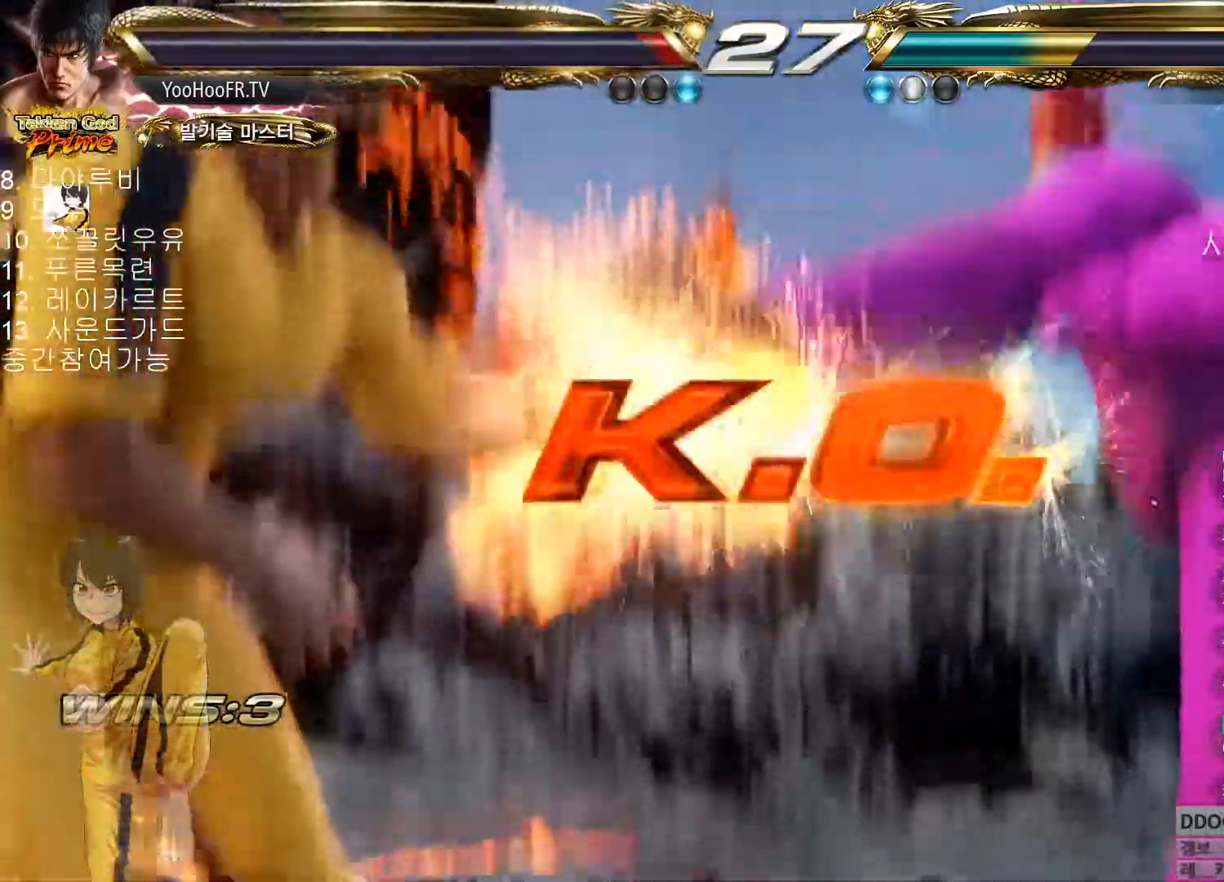
{"buttons": [], "left_stick": "center", "events": []}
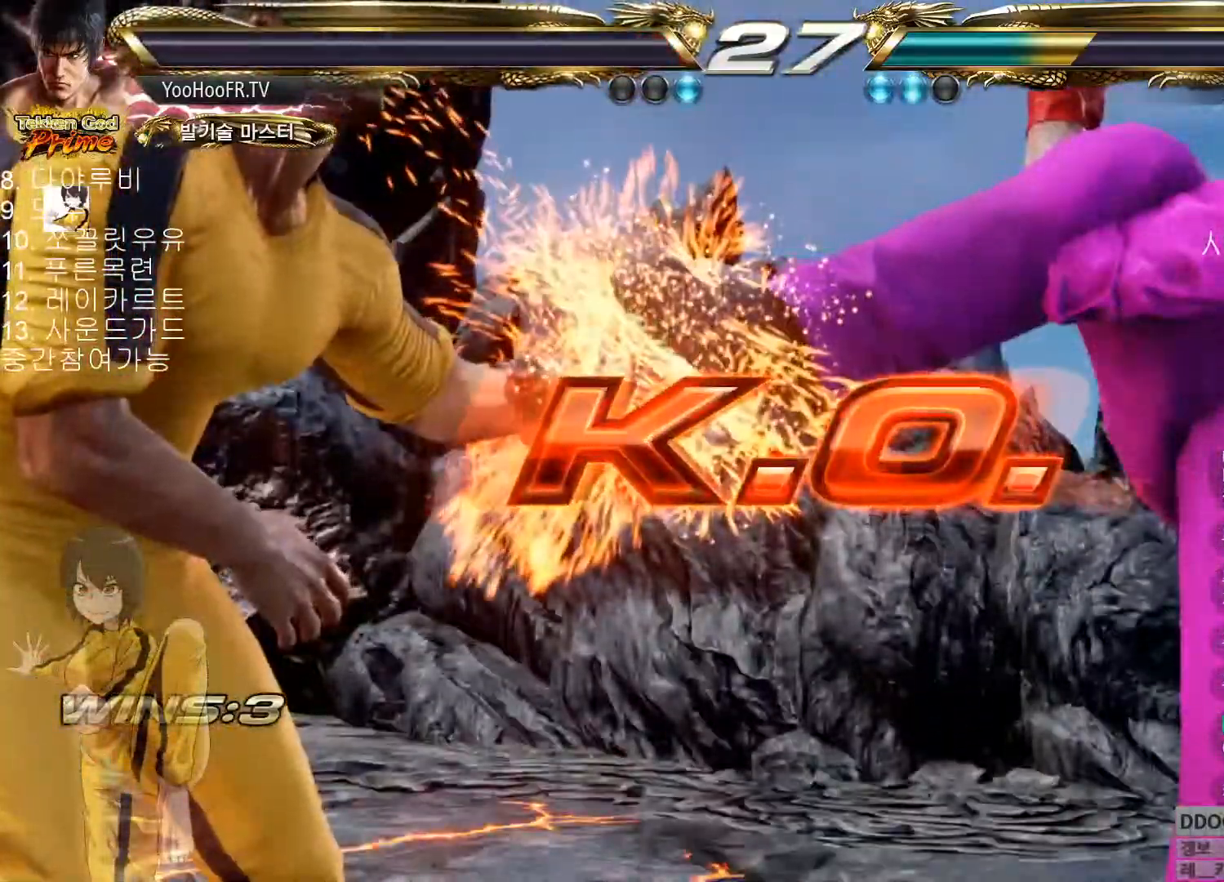
{"buttons": [], "left_stick": "center"}
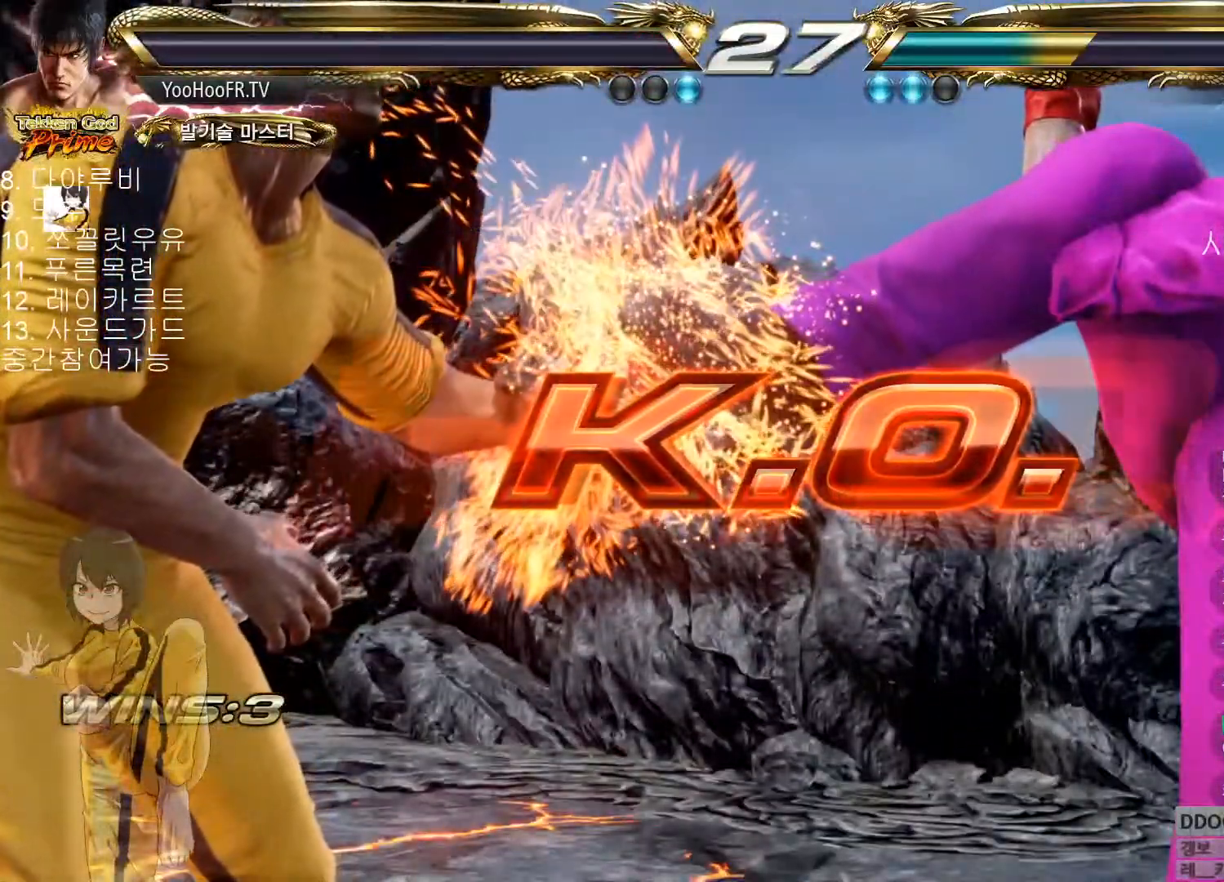
{"buttons": [], "left_stick": "center", "events": []}
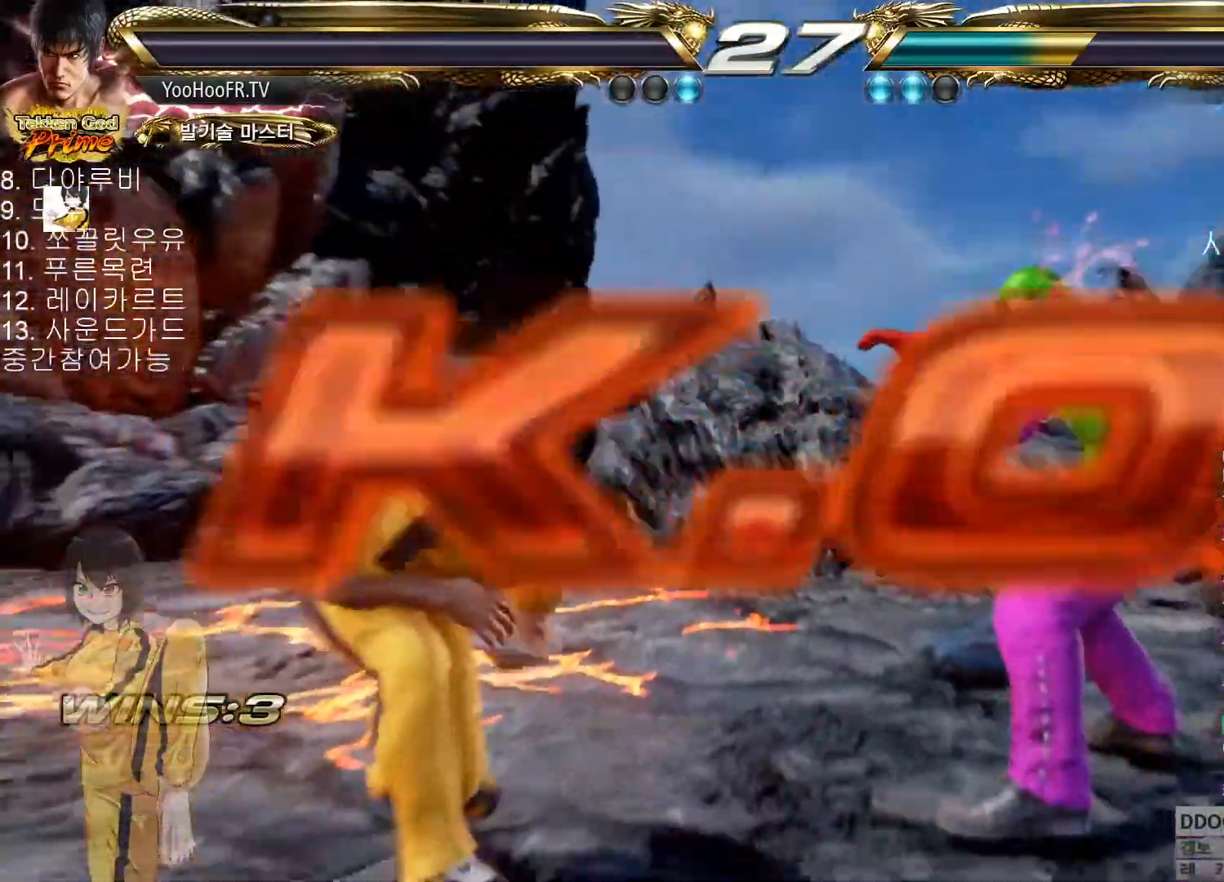
{"buttons": [], "left_stick": "center", "events": []}
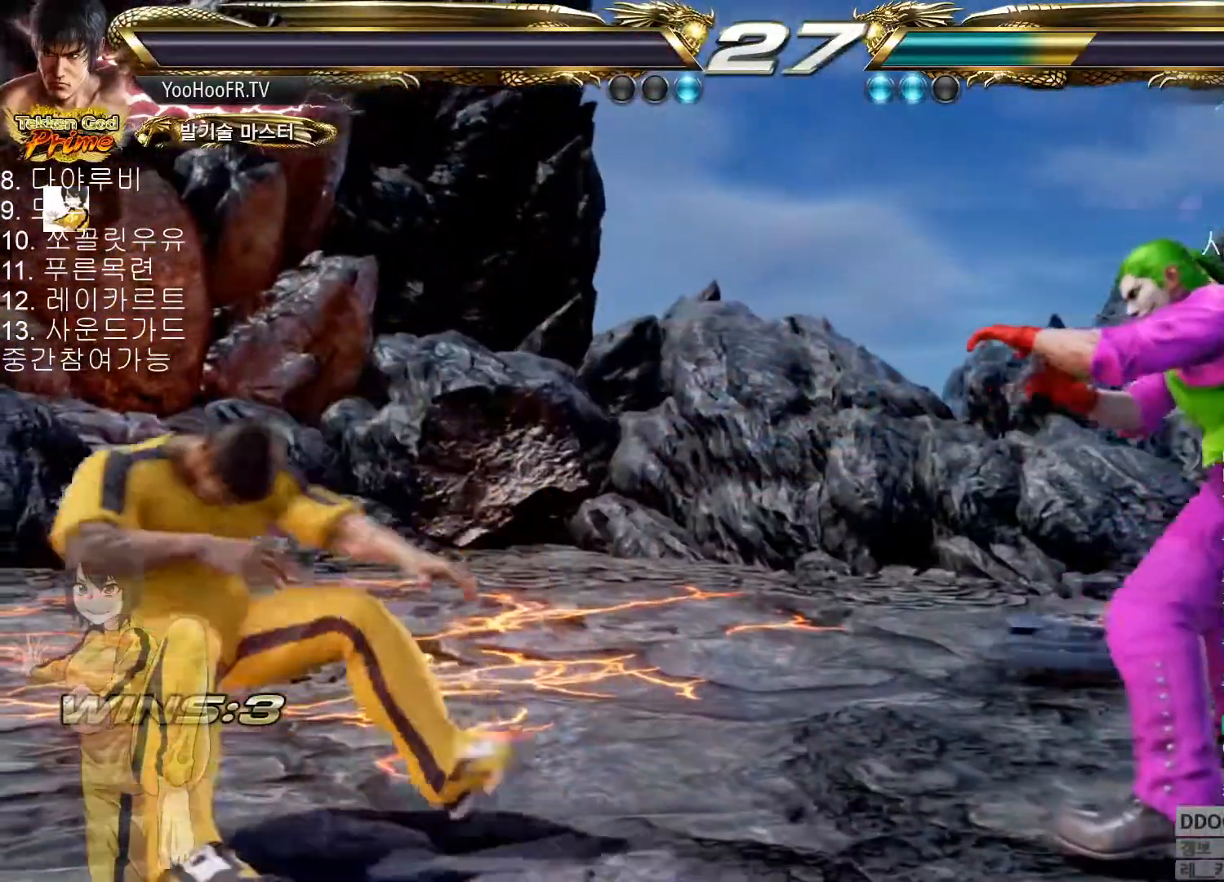
{"buttons": [], "left_stick": "center", "events": []}
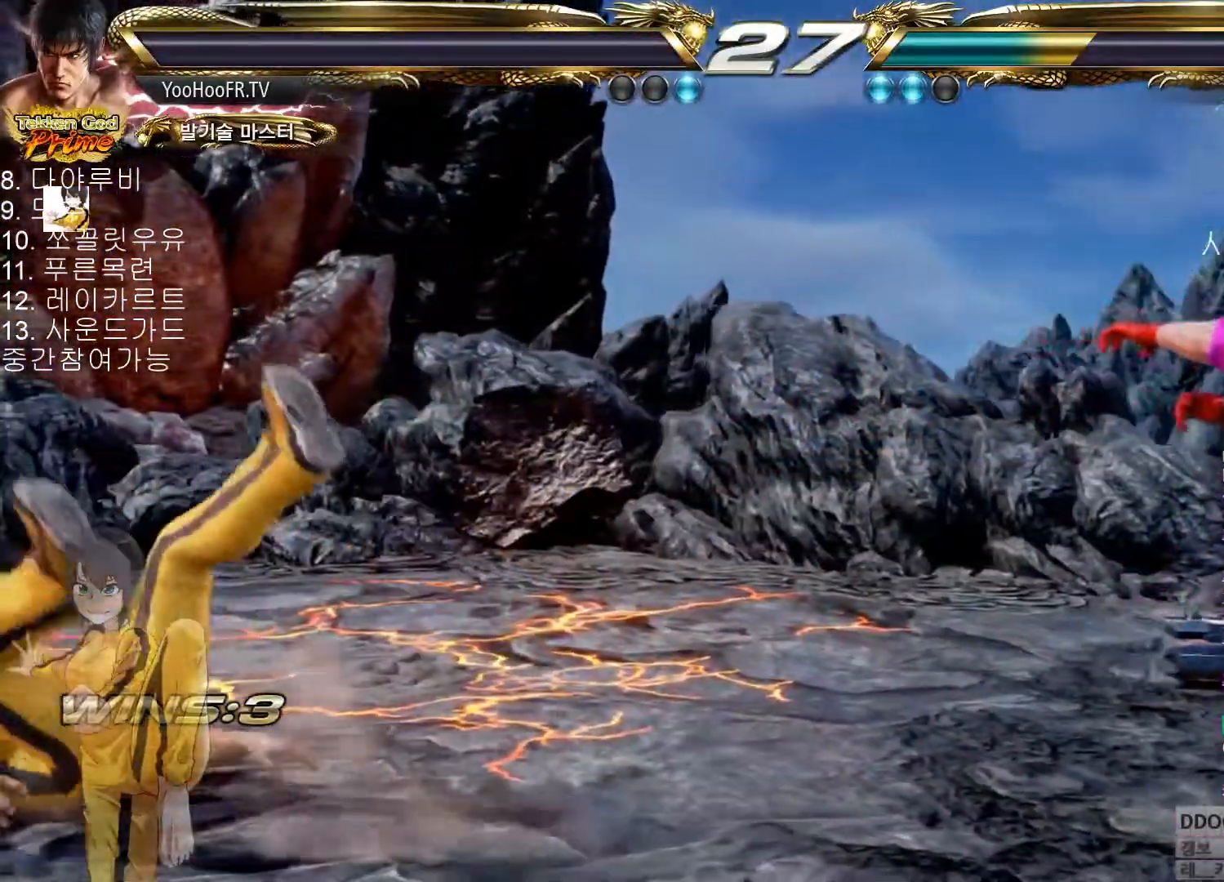
{"buttons": [], "left_stick": "center"}
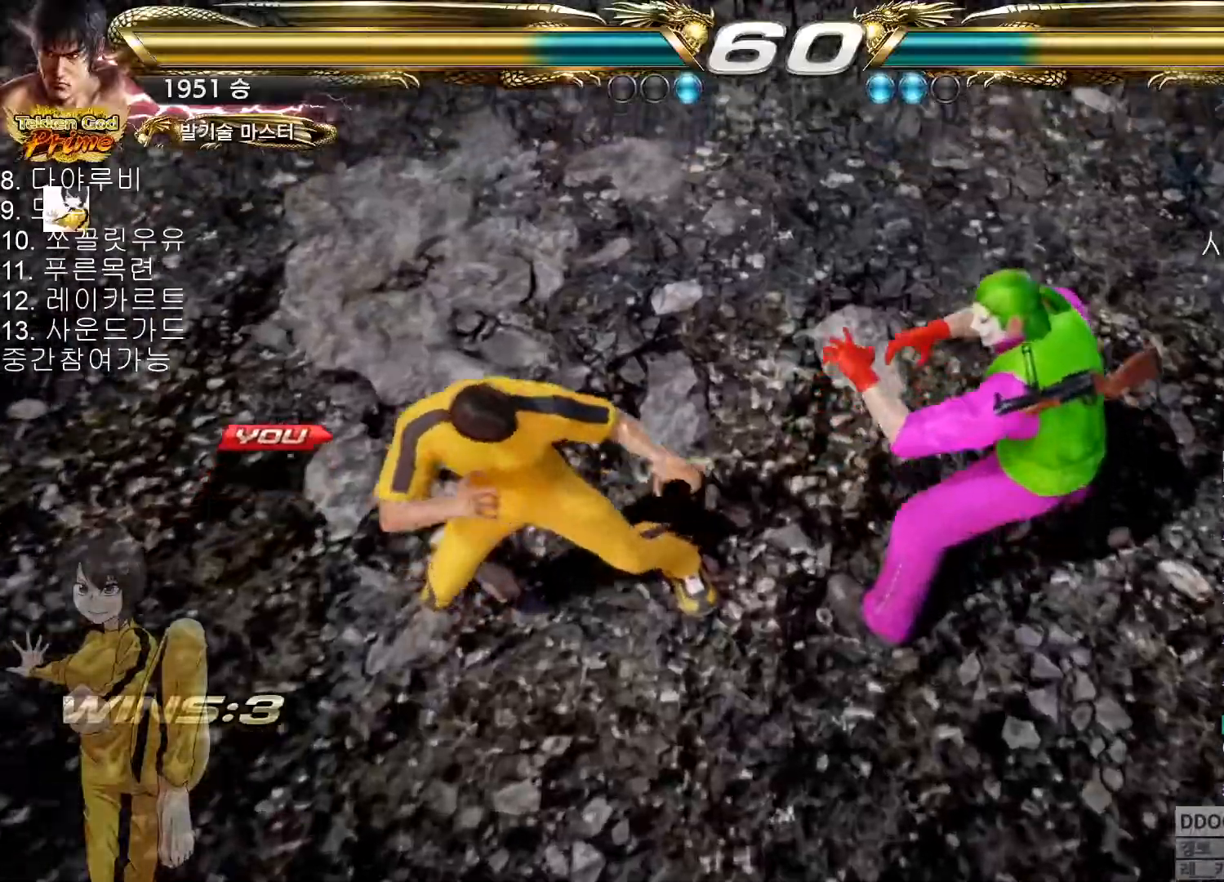
{"buttons": [], "left_stick": "center", "events": []}
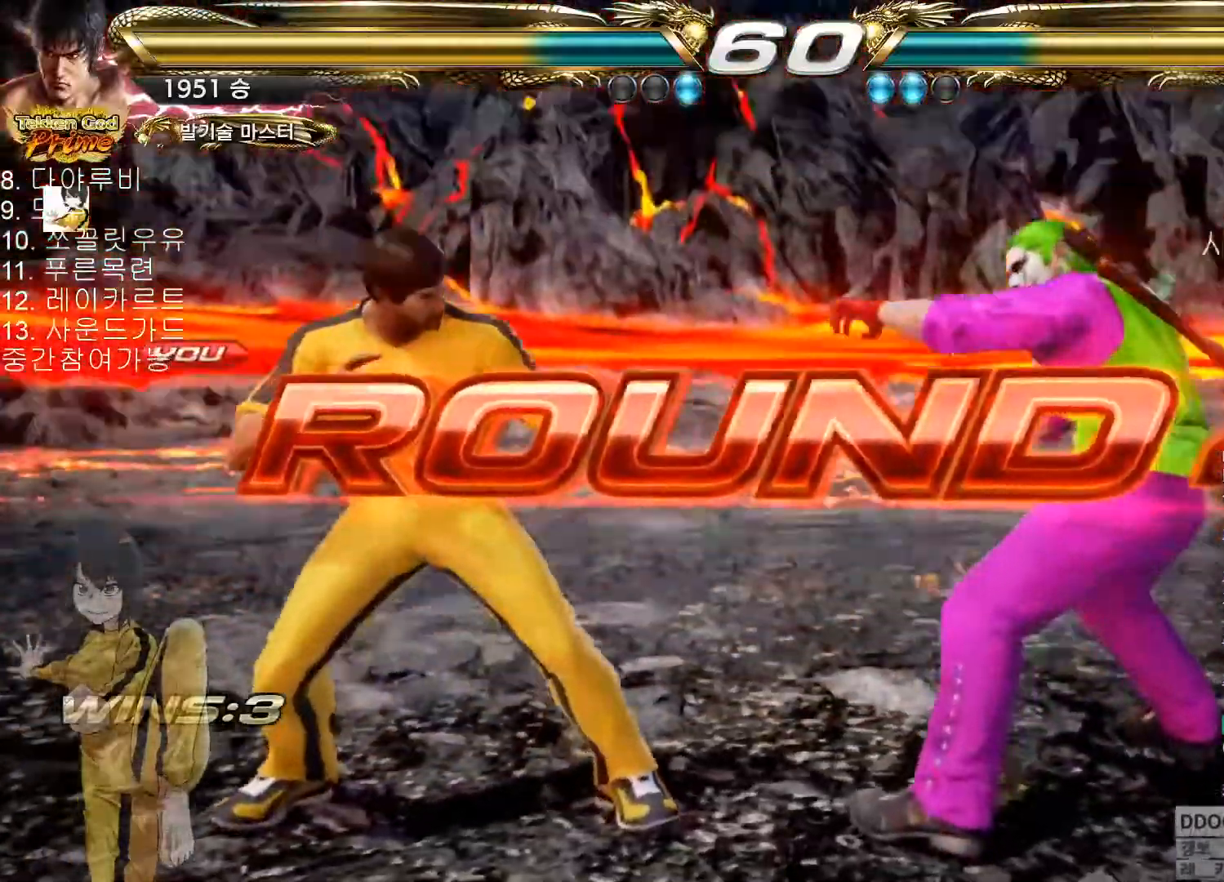
{"buttons": [], "left_stick": "center"}